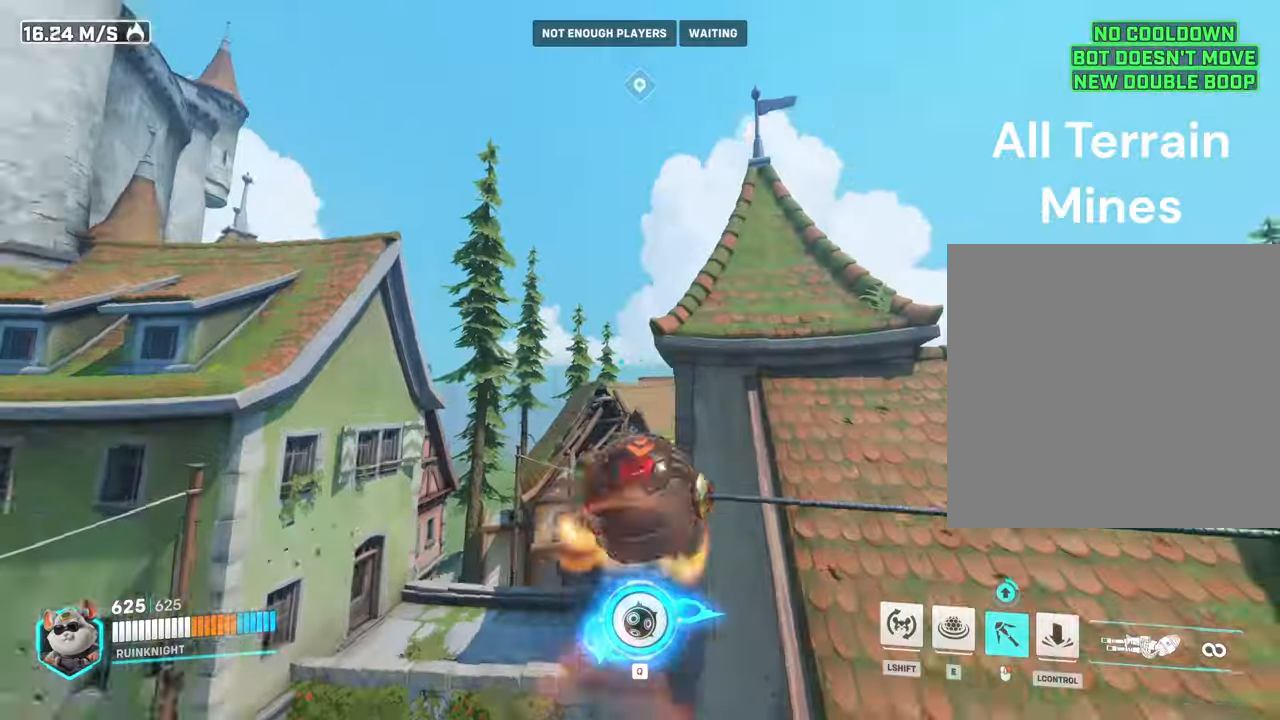
Gameplay with keyboard and mouse; each line is a JSON object with the keys and mouse buttons held at the frame after it. "events" lists presses ("down") and releases ("up") of "a", "ctrl", "d", "e", "f", "q", "r", "s", "shift", "space", "tab", "w", "mouse_left", "mouse_wheel", "mouse_right", "mouse_mb4" and "mouse_mb5" between this image and that frame as [ms after this image, input, new state], when the widget could be followed in between. "mouse_left", "mouse_wheel", "mouse_right", "mouse_mb4", "mouse_mb5" = the "left", "wheel", "right", "mb4", "mb5" buttons of the "mouse" list. No other keys are recorded. "wheel" means that the mouse wheel is clicked or scrolled. Mouse movement is not recorded.
{"keys": ["w"], "mouse": [], "events": [[400, "mouse_right", "up"], [434, "d", "up"]]}
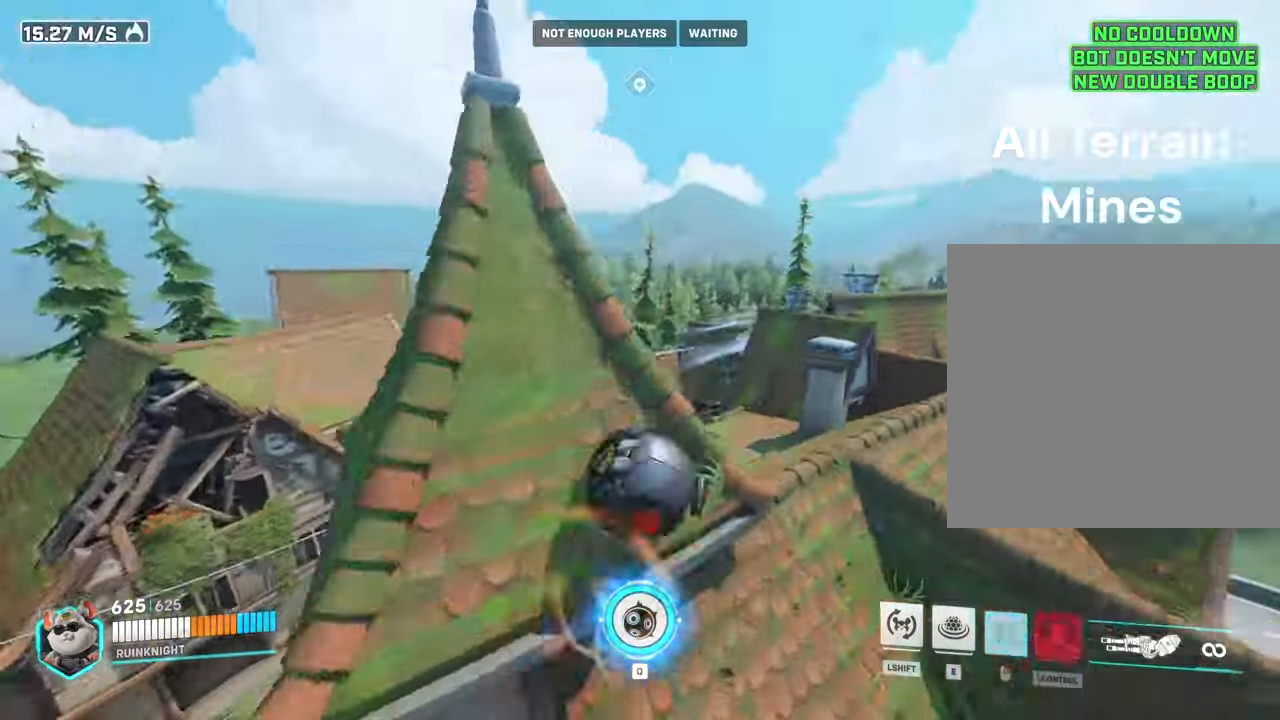
{"keys": ["q"], "mouse": [], "events": [[67, "w", "up"], [234, "d", "down"], [467, "d", "up"], [500, "q", "down"]]}
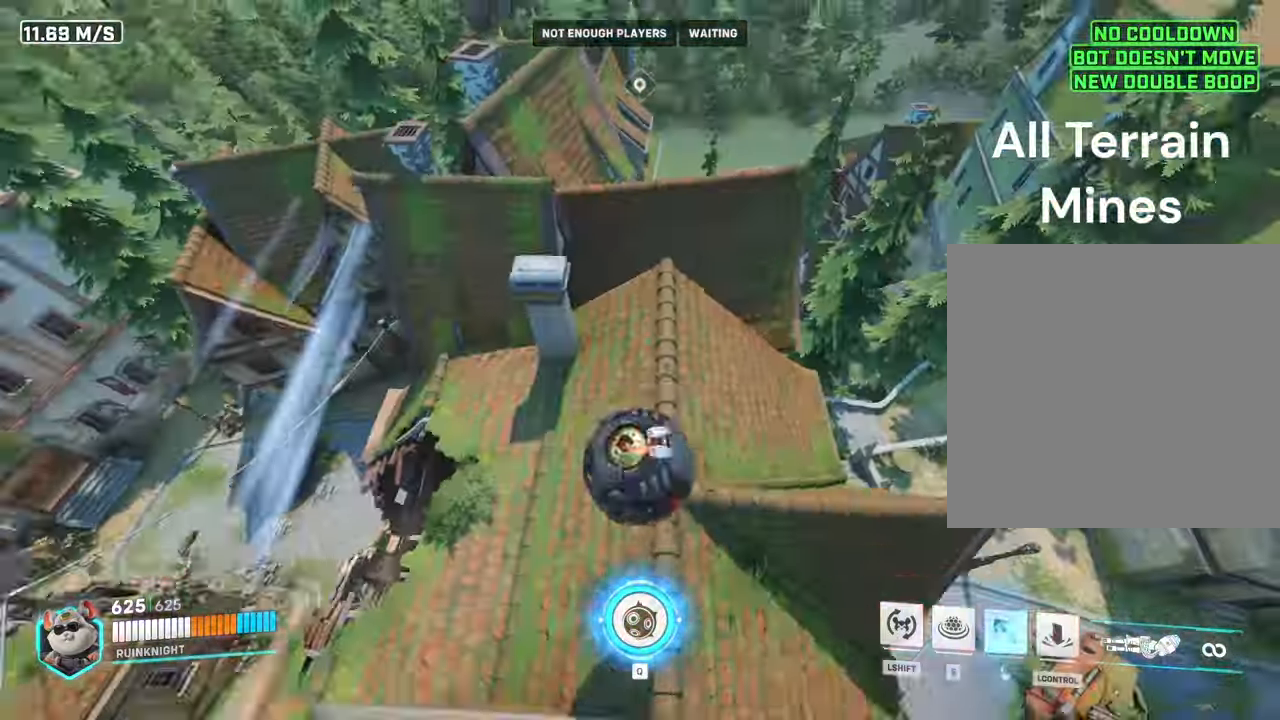
{"keys": ["a"], "mouse": [], "events": [[100, "q", "up"], [200, "s", "down"], [334, "a", "down"], [334, "s", "up"]]}
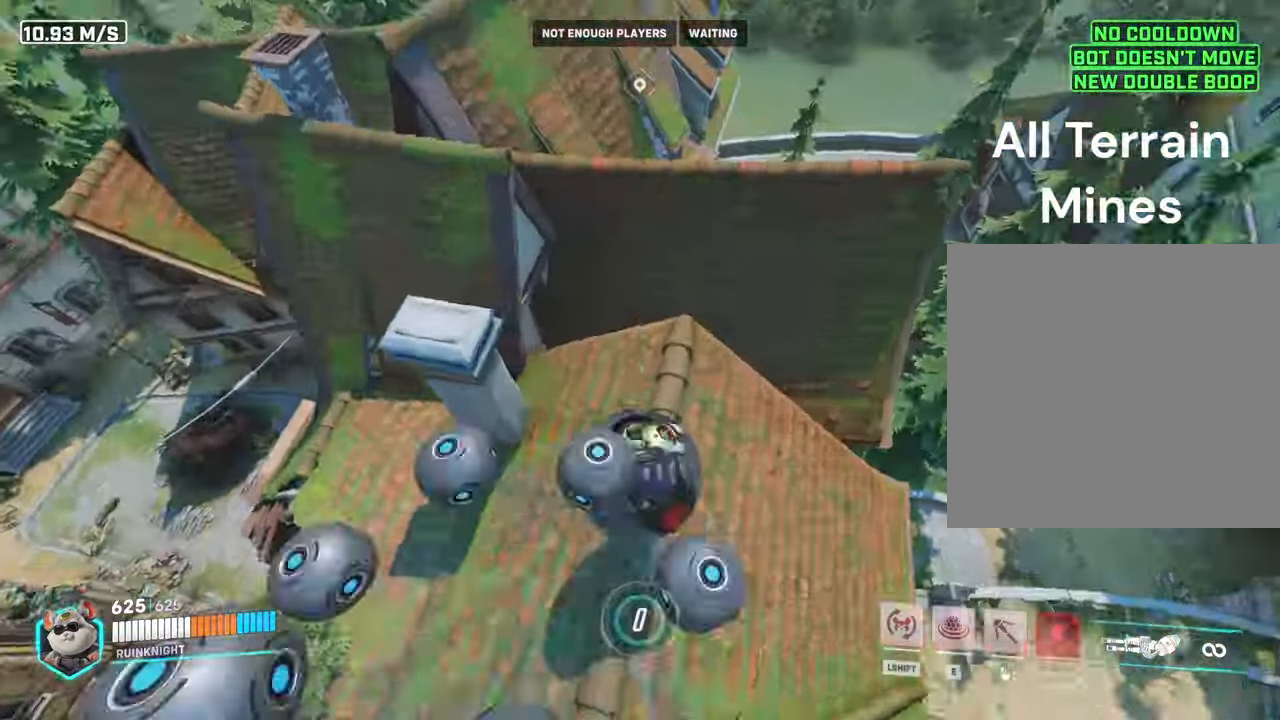
{"keys": ["d"], "mouse": [], "events": [[167, "a", "up"], [434, "d", "down"]]}
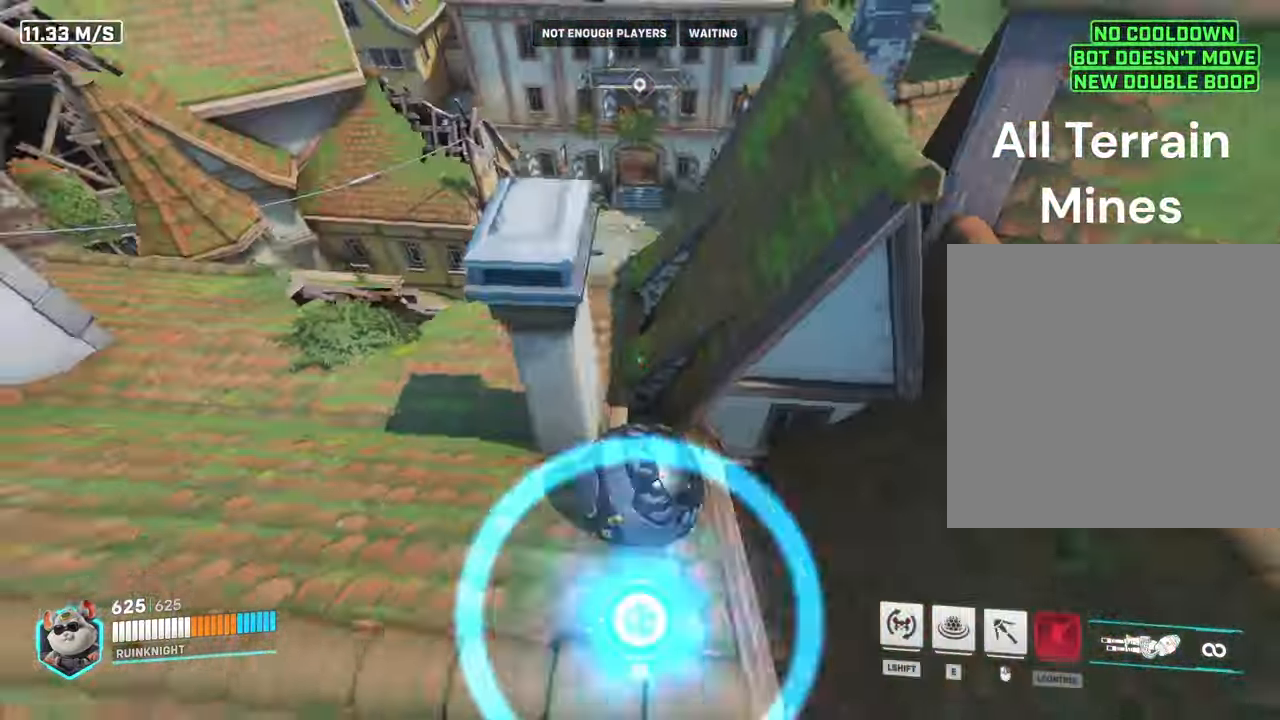
{"keys": [], "mouse": [], "events": [[134, "s", "down"], [167, "a", "down"], [167, "d", "up"], [267, "a", "up"], [267, "s", "up"]]}
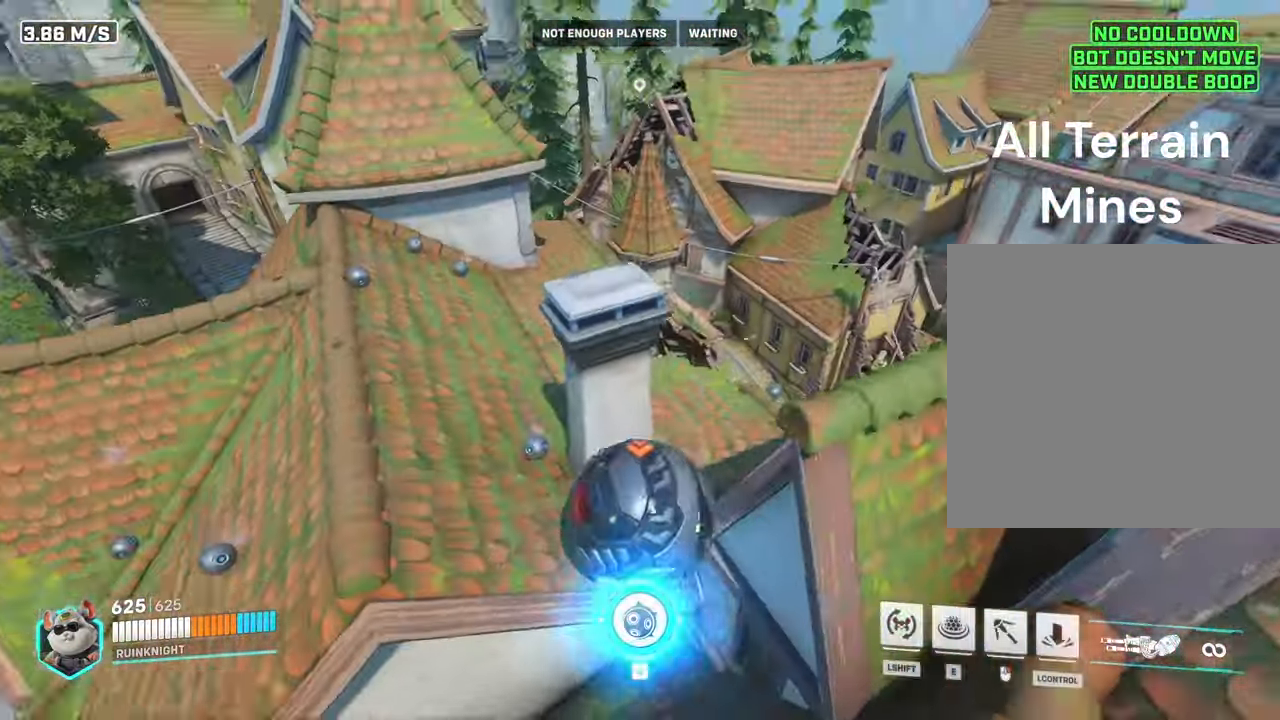
{"keys": [], "mouse": [], "events": [[67, "w", "down"], [134, "d", "down"], [267, "d", "up"], [334, "d", "down"], [434, "d", "up"], [434, "w", "up"]]}
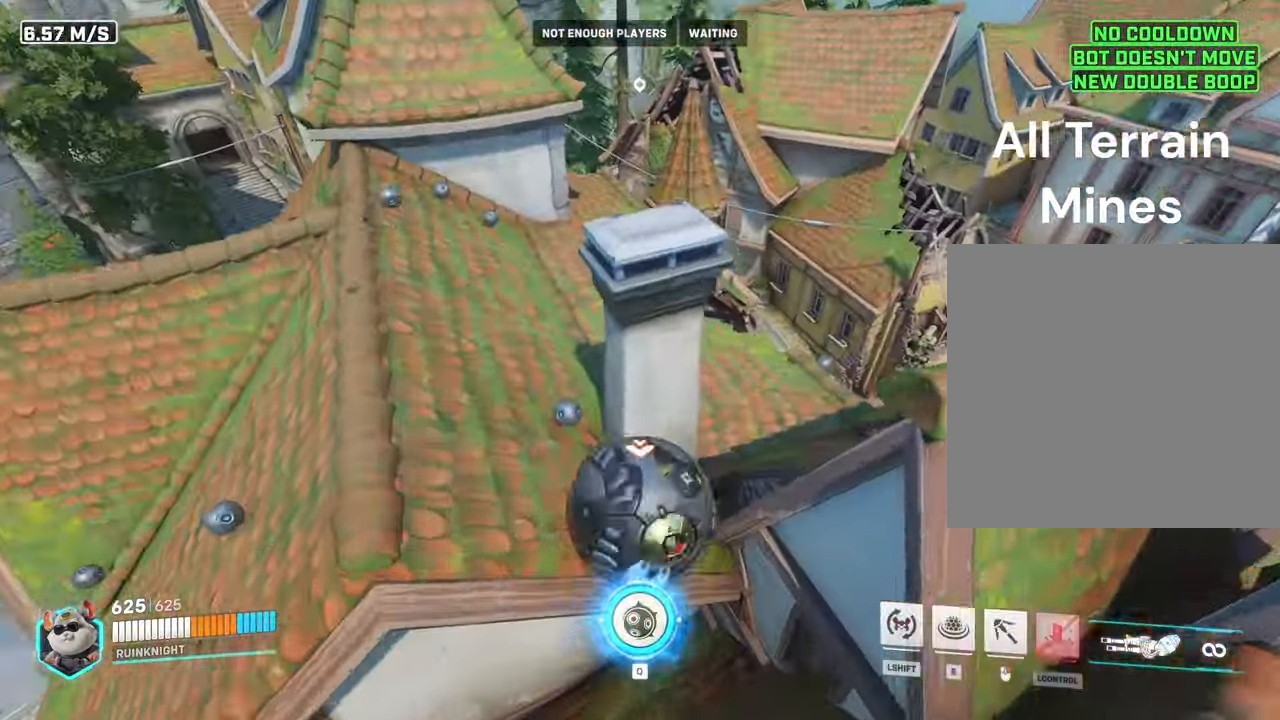
{"keys": ["a"], "mouse": [], "events": [[100, "a", "down"], [100, "s", "down"], [434, "s", "up"]]}
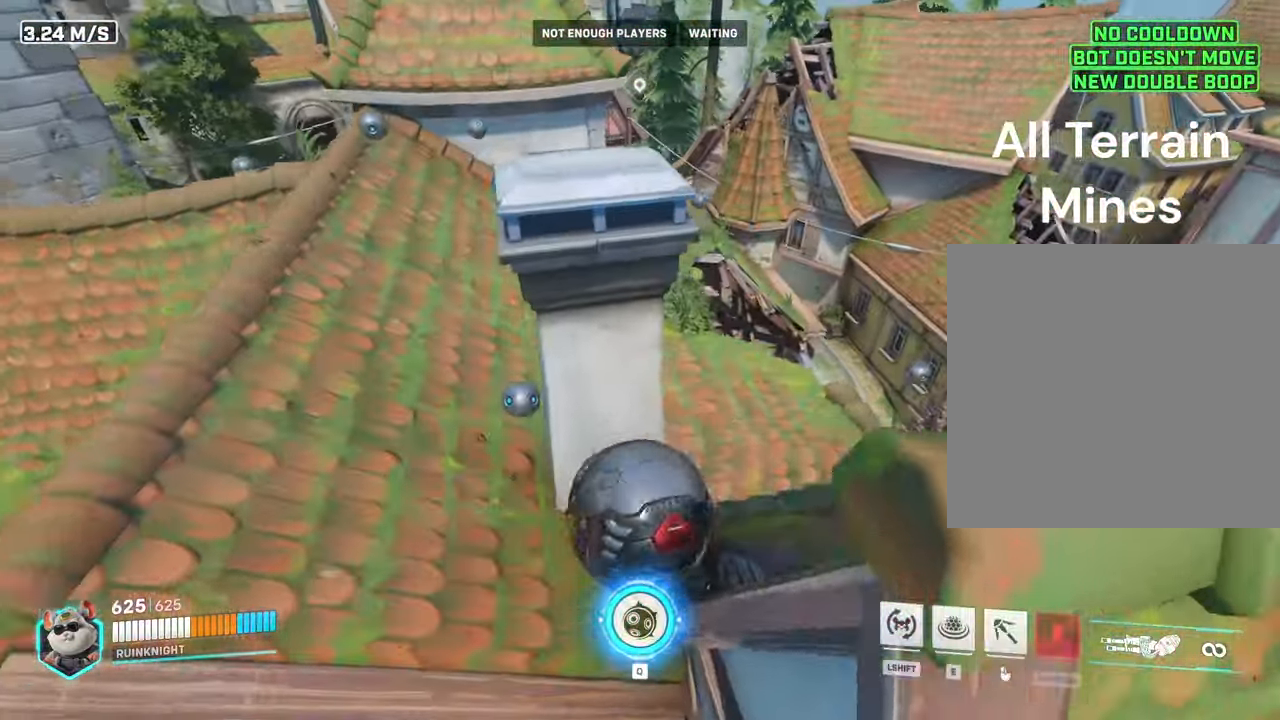
{"keys": ["a", "w"], "mouse": [], "events": [[500, "w", "down"]]}
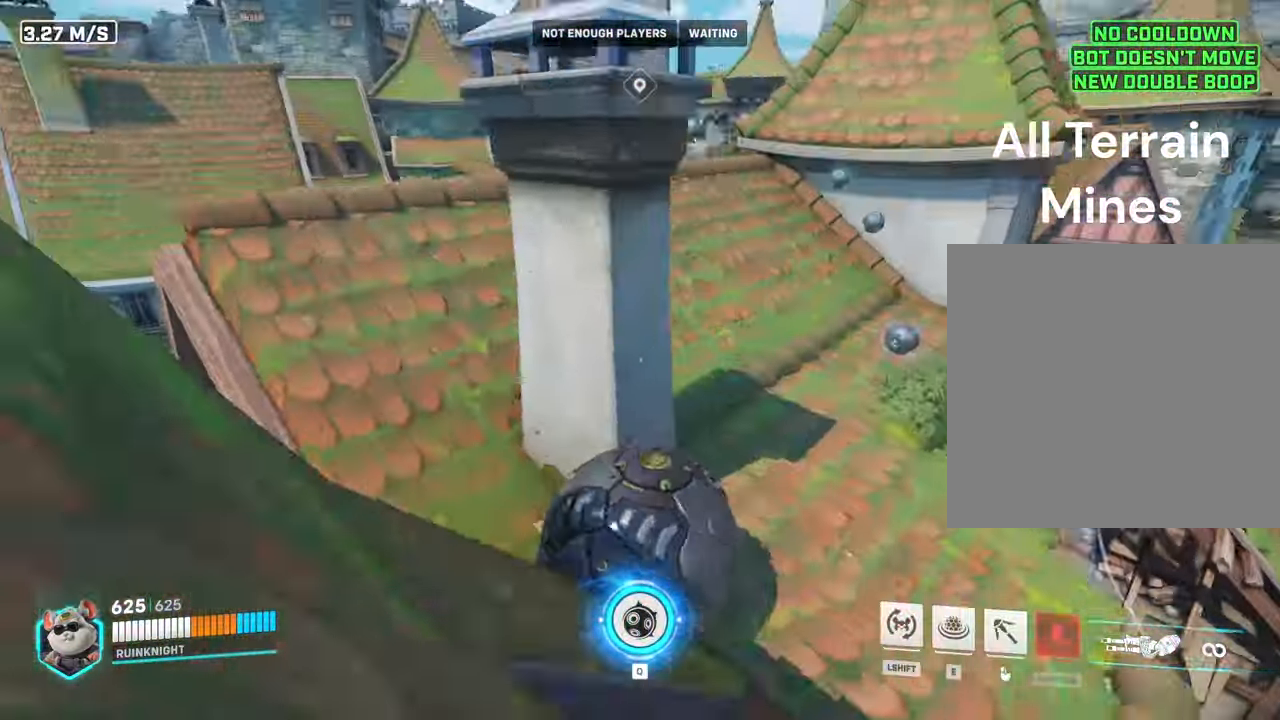
{"keys": ["a", "w"], "mouse": [], "events": [[100, "a", "up"], [267, "a", "down"]]}
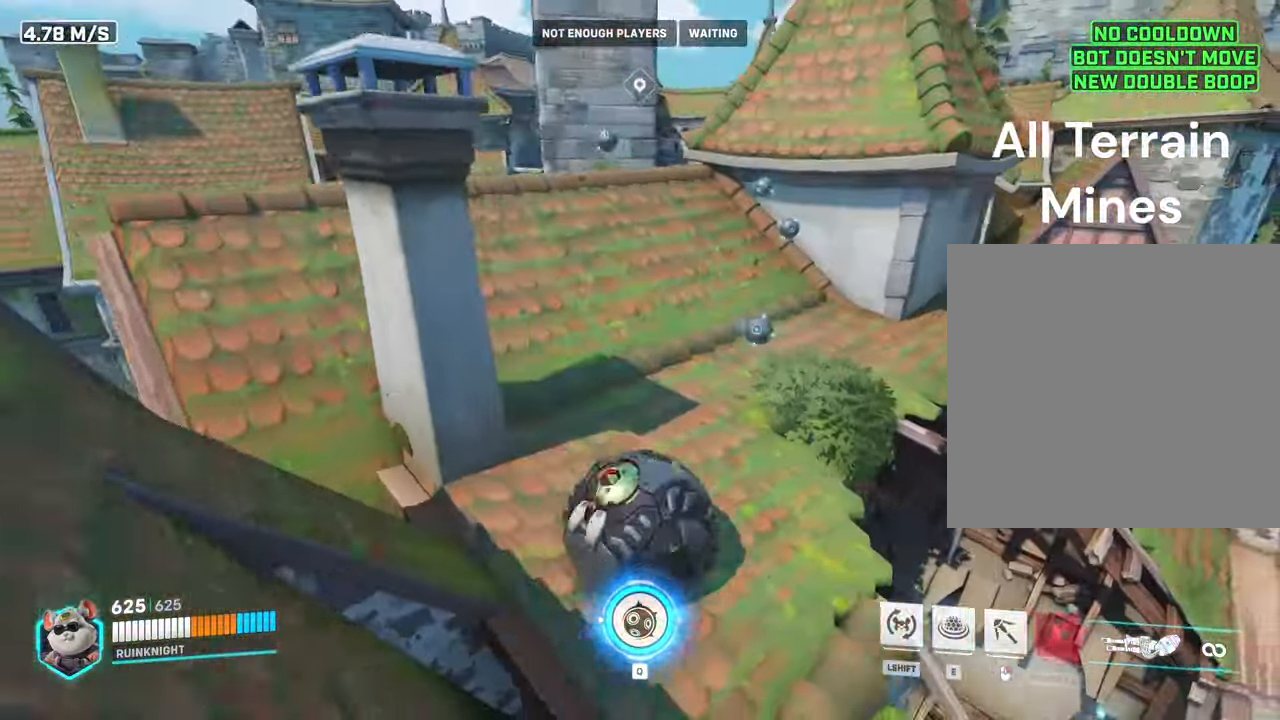
{"keys": ["a", "w"], "mouse": [], "events": []}
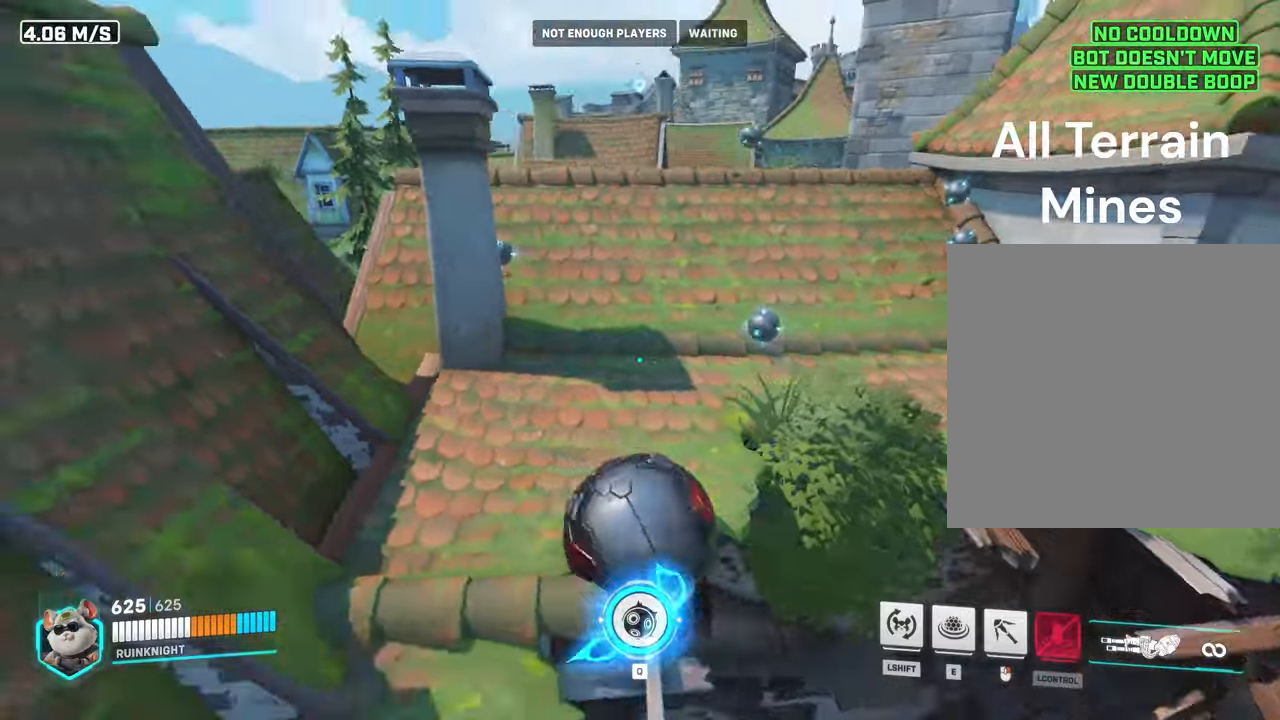
{"keys": ["a"], "mouse": [], "events": [[33, "a", "up"], [400, "a", "down"], [400, "w", "up"]]}
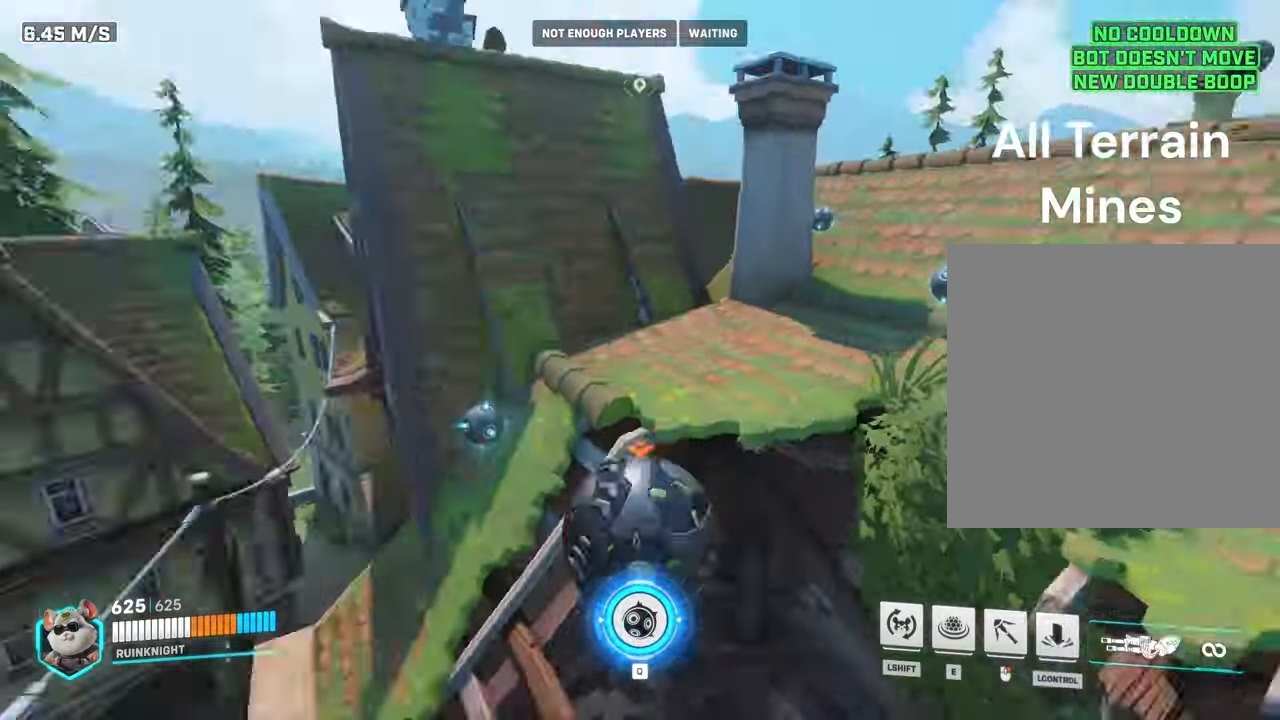
{"keys": ["a"], "mouse": [], "events": []}